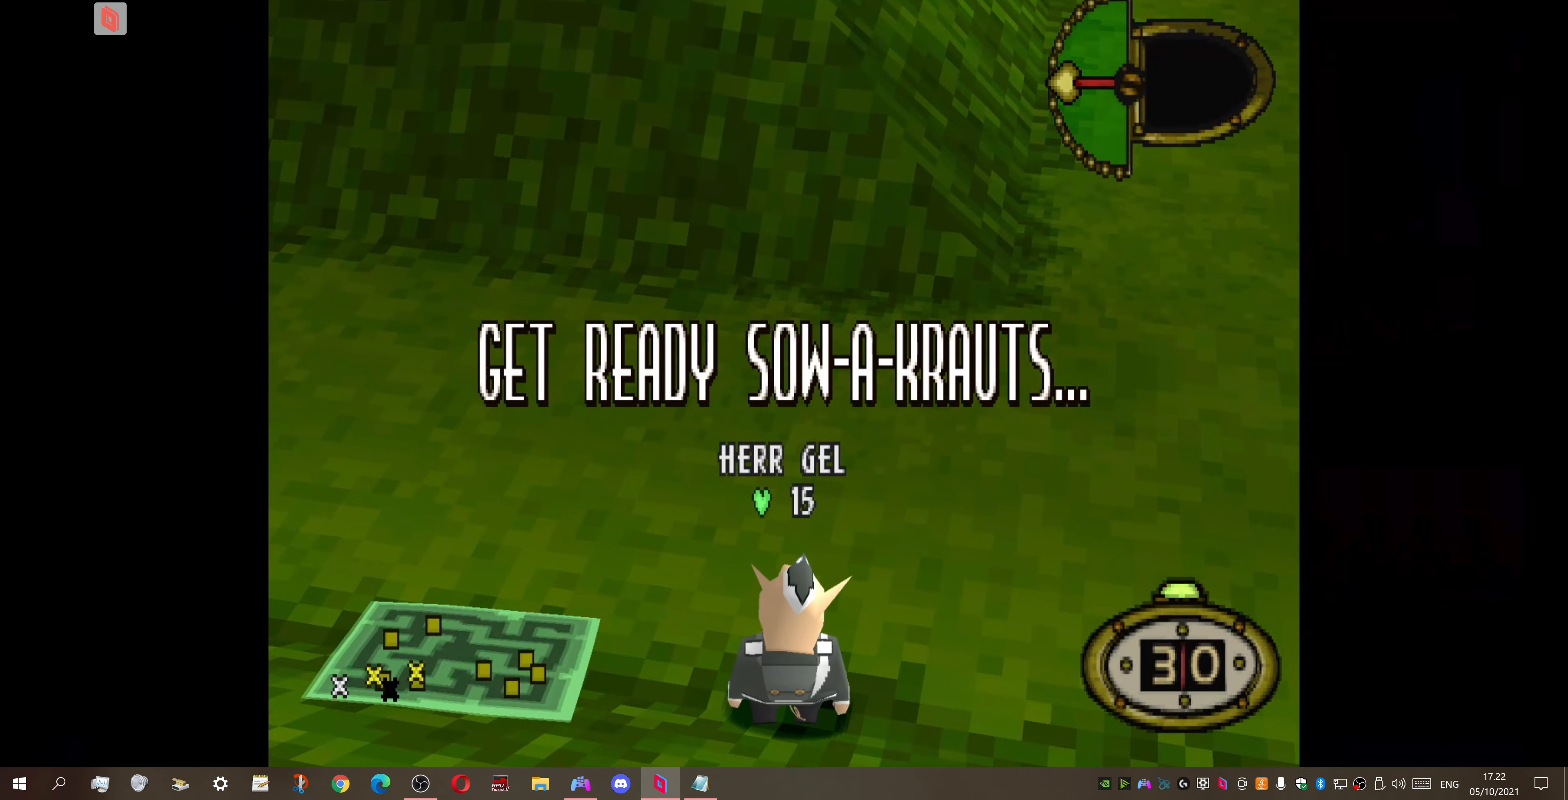
Gameplay with a controller (PlayStation layout); each line is a JSON object with the inputs held at the frame after it. "events" lists button and stick changes between this image and that frame as [ms after this image, input, new state], when the widget could be followed in between. Not read: left_stick.
{"buttons": ["DPAD_UP", "DPAD_LEFT"], "right_stick": "center", "events": [[334, "DPAD_LEFT", "down"], [367, "DPAD_UP", "down"]]}
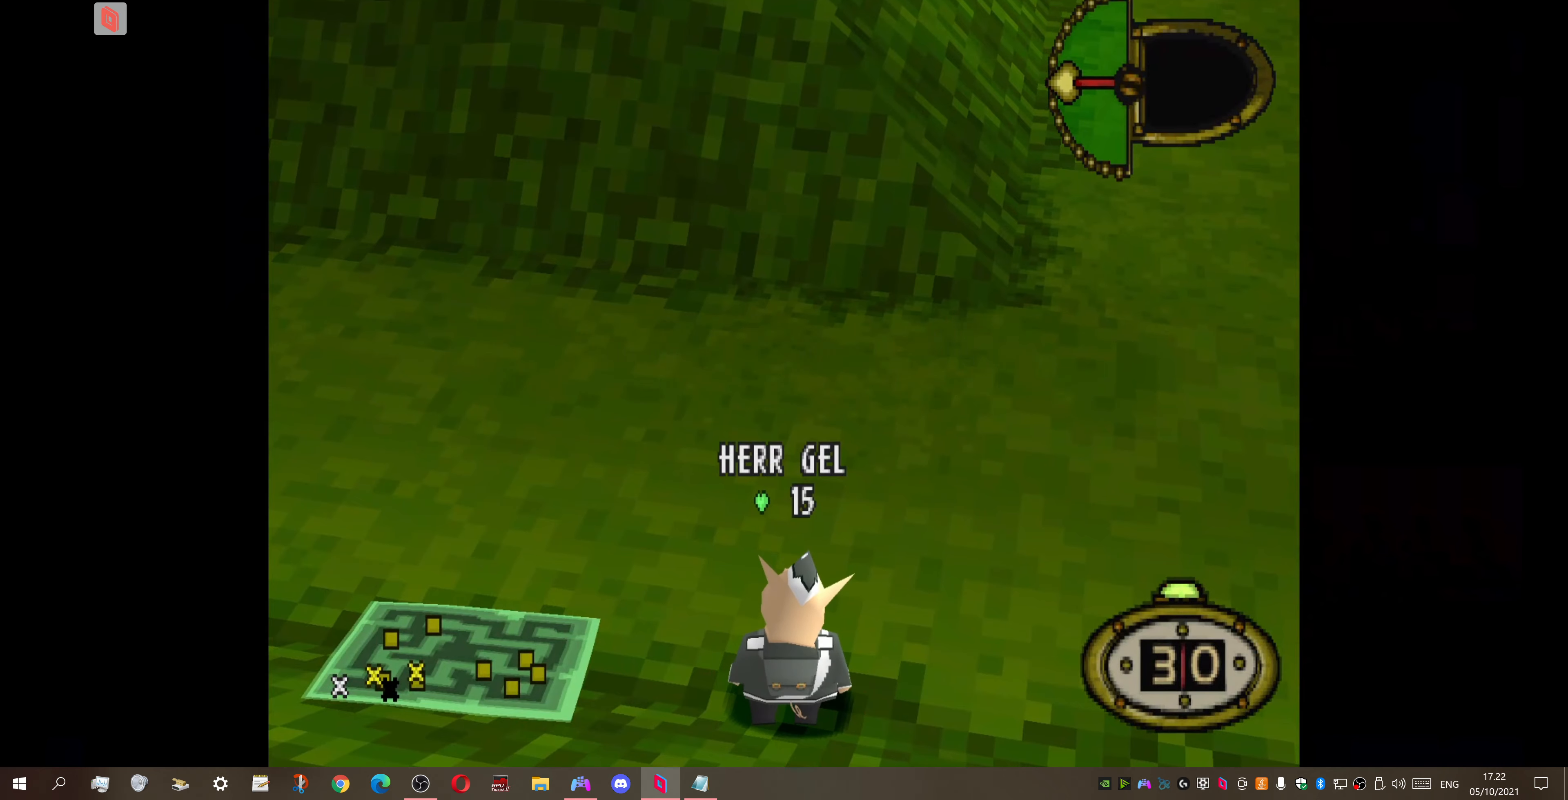
{"buttons": ["DPAD_UP", "DPAD_LEFT"], "right_stick": "center", "events": []}
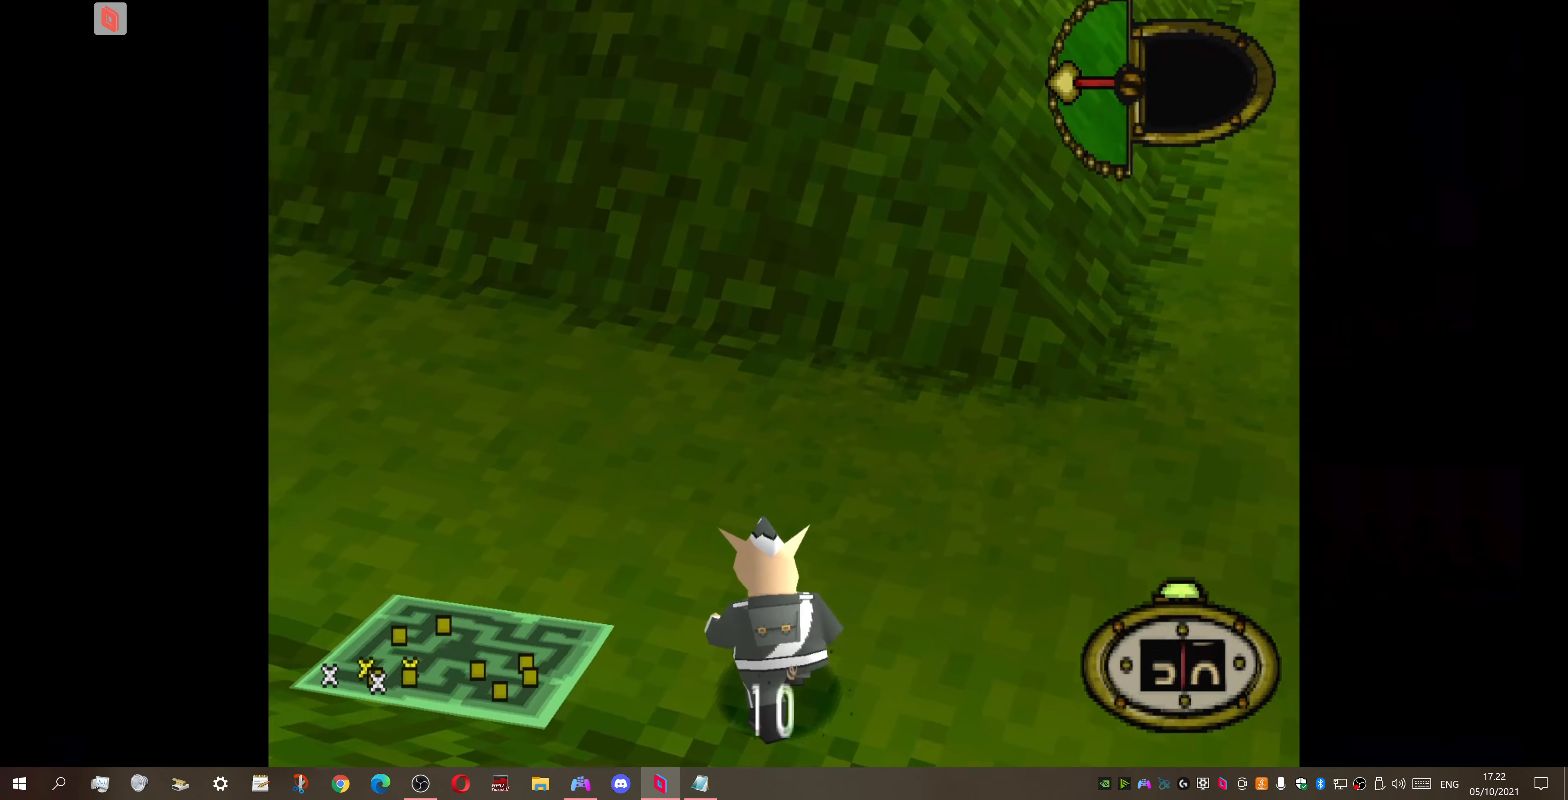
{"buttons": ["DPAD_UP", "DPAD_LEFT"], "right_stick": "center", "events": []}
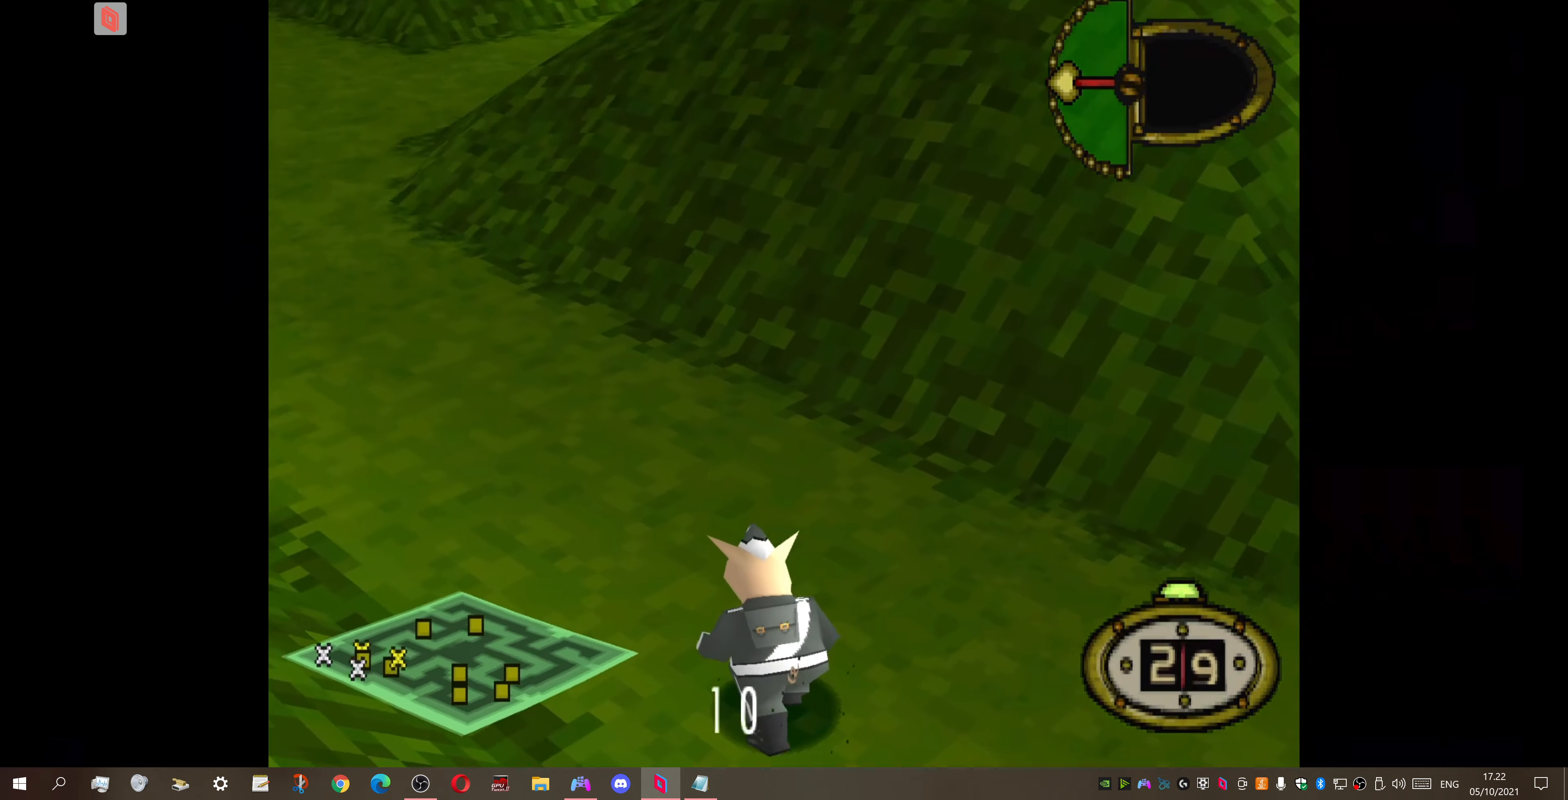
{"buttons": ["DPAD_UP"], "right_stick": "center", "events": [[100, "SQUARE", "down"], [134, "DPAD_LEFT", "up"], [200, "SQUARE", "up"], [334, "SQUARE", "down"], [434, "SQUARE", "up"]]}
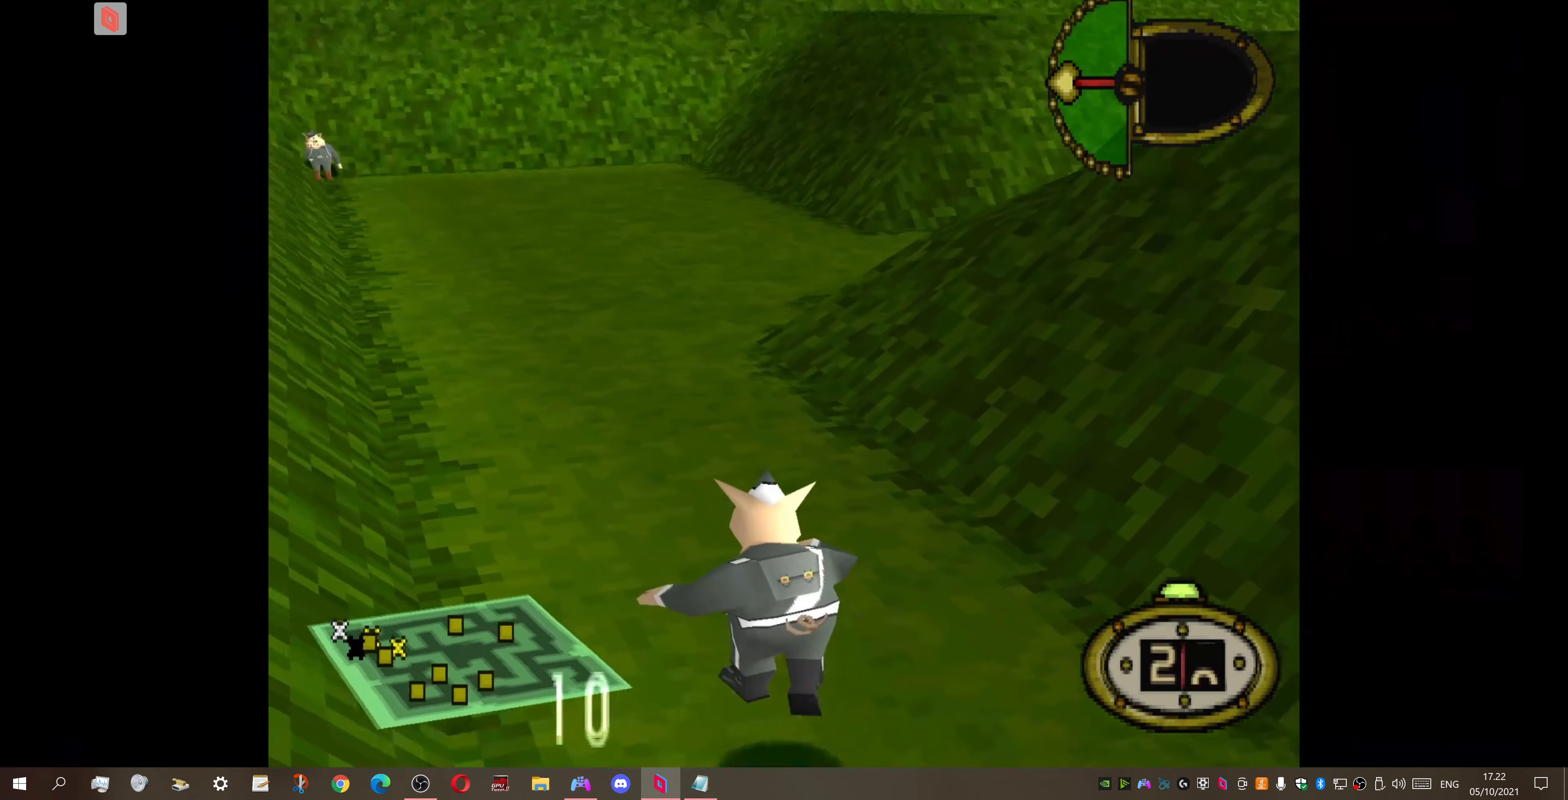
{"buttons": ["DPAD_UP"], "right_stick": "center", "events": [[34, "SQUARE", "down"], [100, "SQUARE", "up"], [200, "SQUARE", "down"], [300, "SQUARE", "up"], [367, "SQUARE", "down"], [467, "SQUARE", "up"]]}
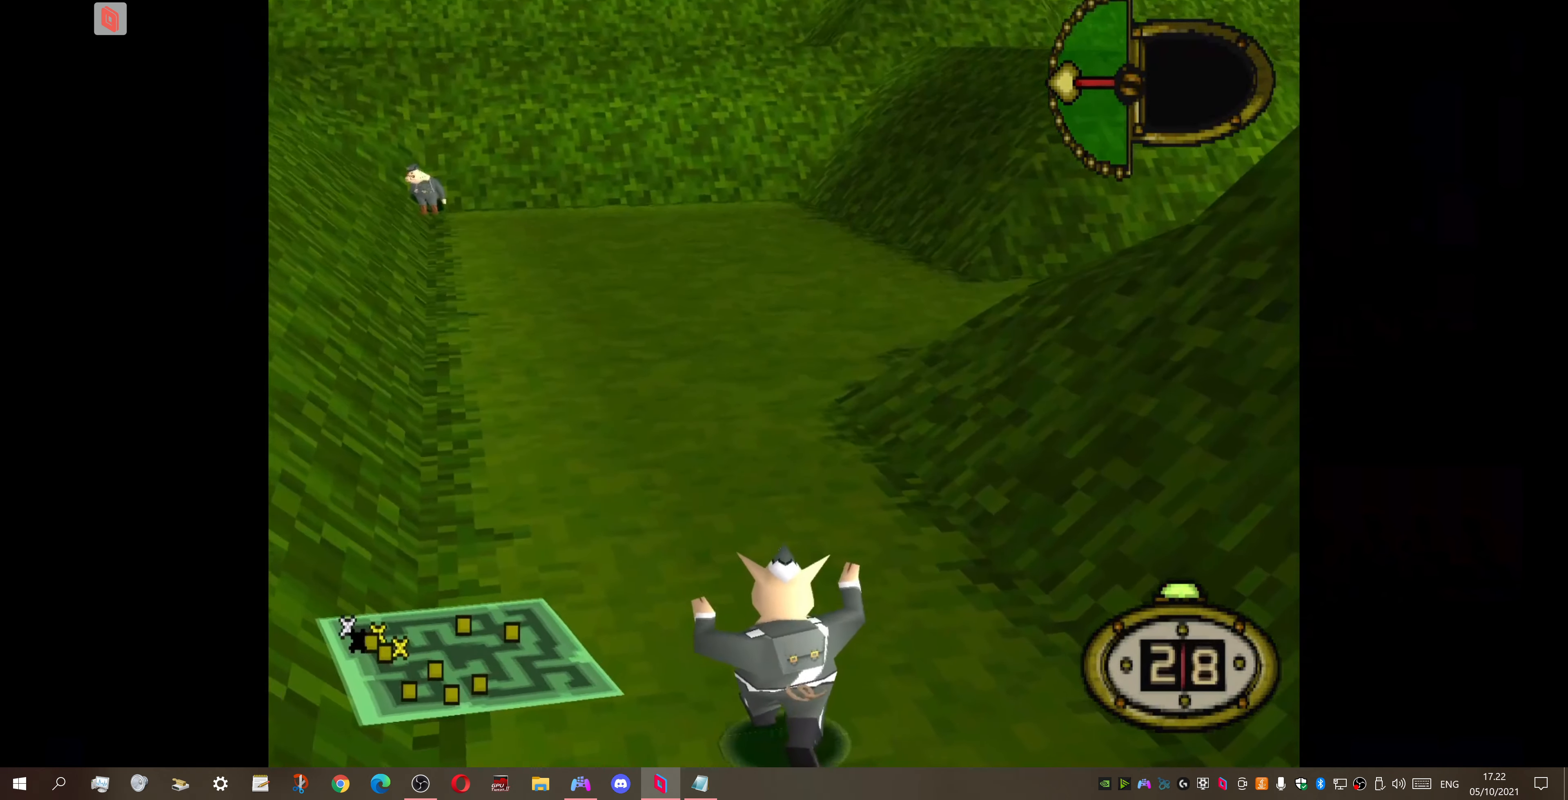
{"buttons": ["DPAD_UP"], "right_stick": "center", "events": [[34, "SQUARE", "down"], [134, "SQUARE", "up"], [200, "SQUARE", "down"], [334, "SQUARE", "up"], [400, "SQUARE", "down"], [500, "SQUARE", "up"]]}
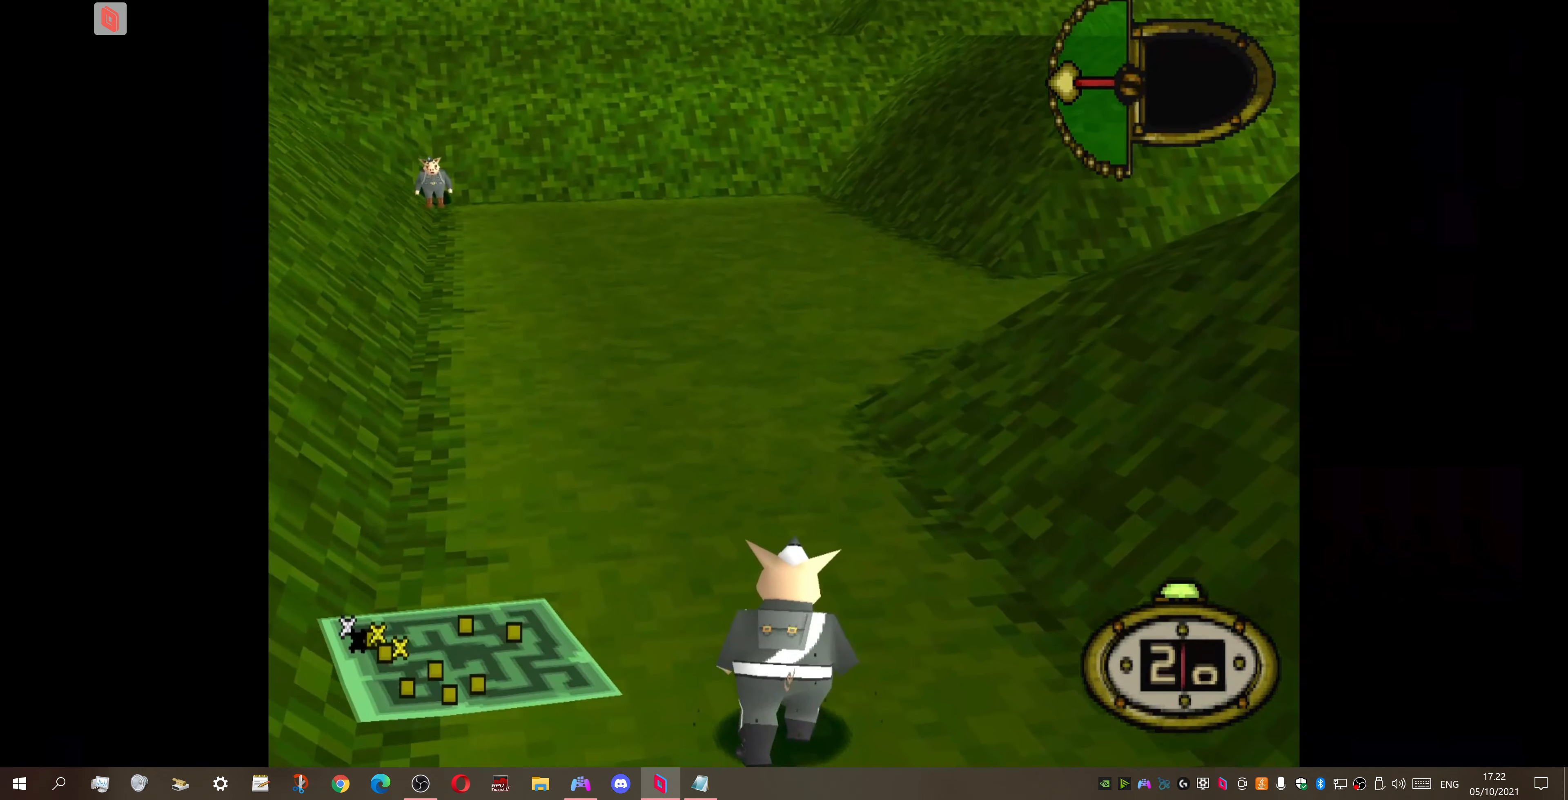
{"buttons": ["SQUARE", "DPAD_UP"], "right_stick": "center", "events": [[67, "SQUARE", "down"], [167, "SQUARE", "up"], [267, "SQUARE", "down"], [367, "SQUARE", "up"], [434, "SQUARE", "down"]]}
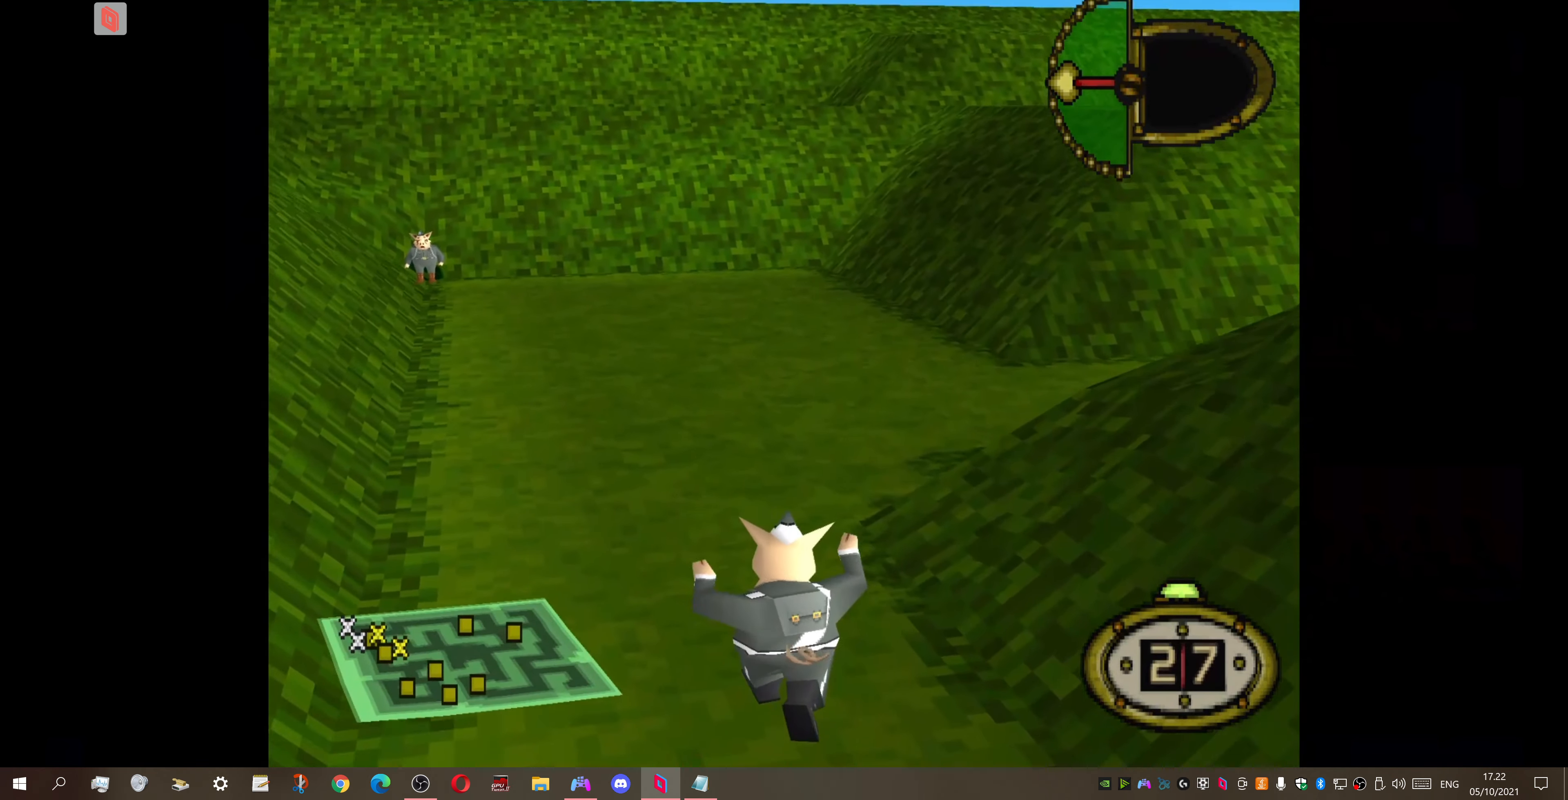
{"buttons": ["SQUARE", "DPAD_UP"], "right_stick": "center", "events": [[34, "SQUARE", "up"], [100, "SQUARE", "down"], [200, "SQUARE", "up"], [300, "SQUARE", "down"], [400, "SQUARE", "up"], [467, "SQUARE", "down"]]}
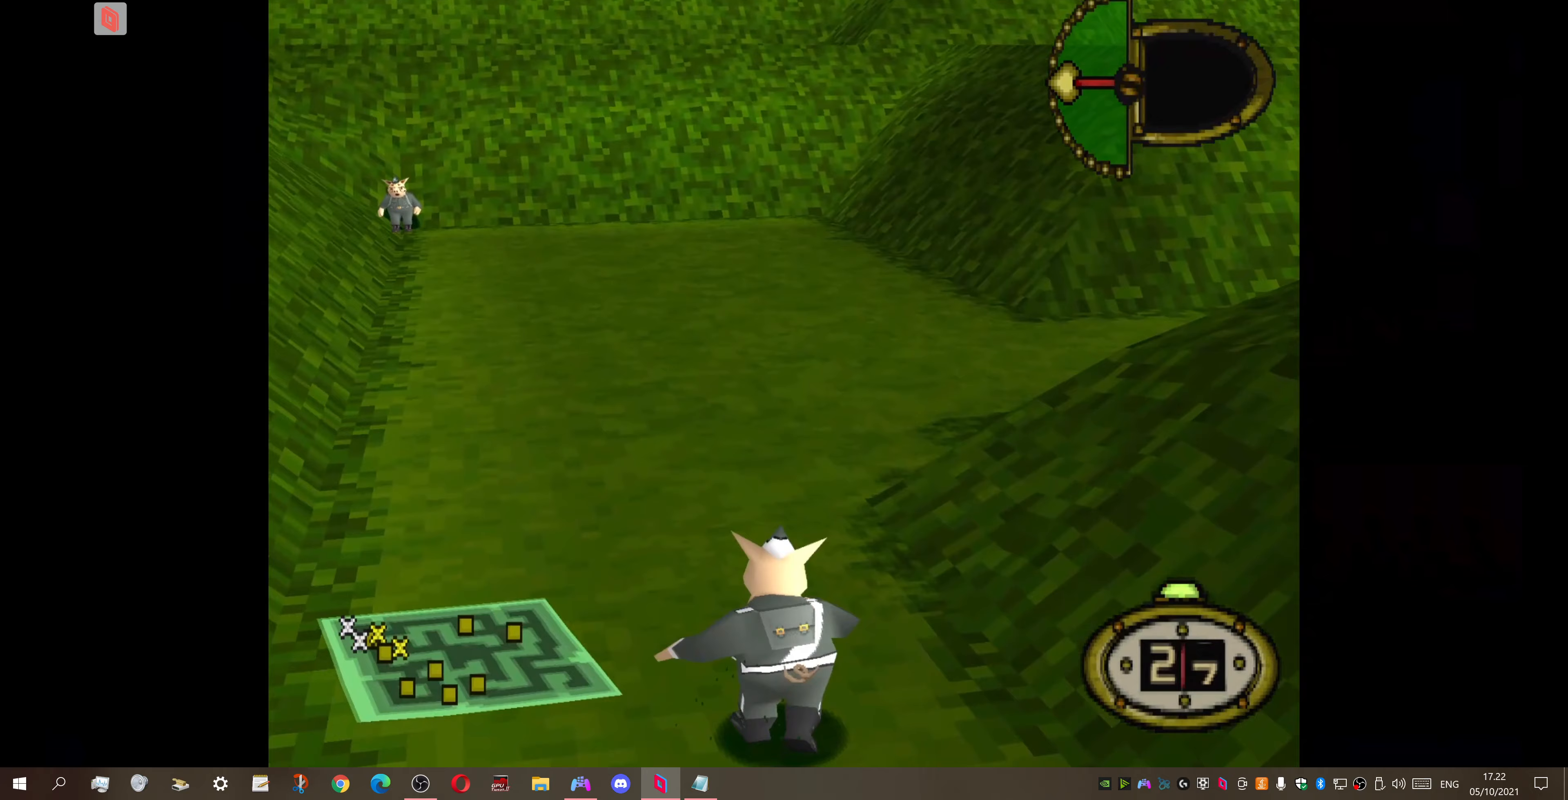
{"buttons": ["DPAD_UP"], "right_stick": "center", "events": [[67, "SQUARE", "up"], [133, "SQUARE", "down"], [267, "SQUARE", "up"], [333, "SQUARE", "down"], [433, "SQUARE", "up"]]}
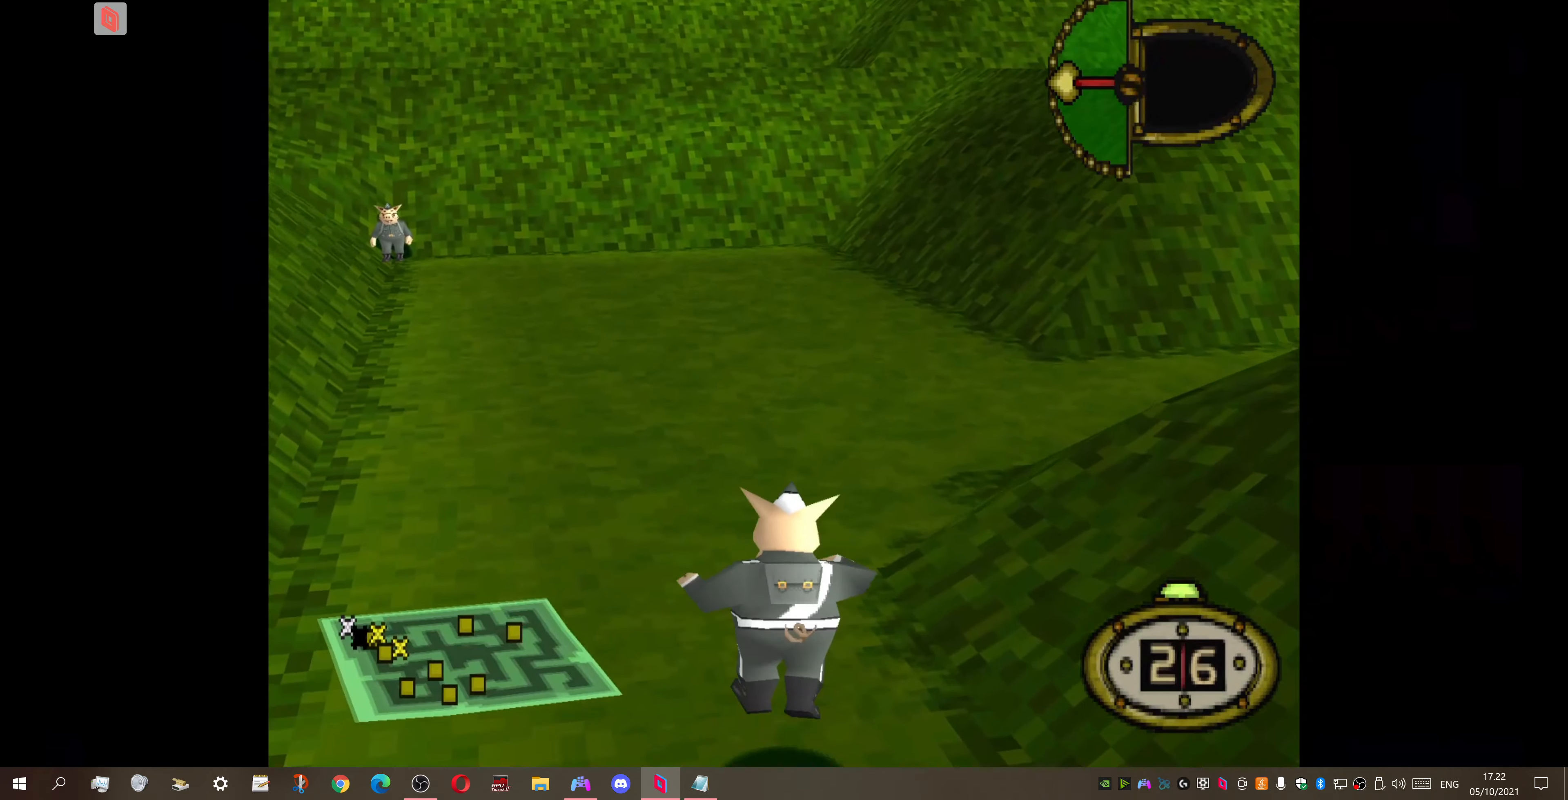
{"buttons": ["DPAD_UP", "DPAD_RIGHT"], "right_stick": "center", "events": [[33, "SQUARE", "down"], [133, "SQUARE", "up"], [200, "SQUARE", "down"], [333, "SQUARE", "up"], [400, "DPAD_RIGHT", "down"]]}
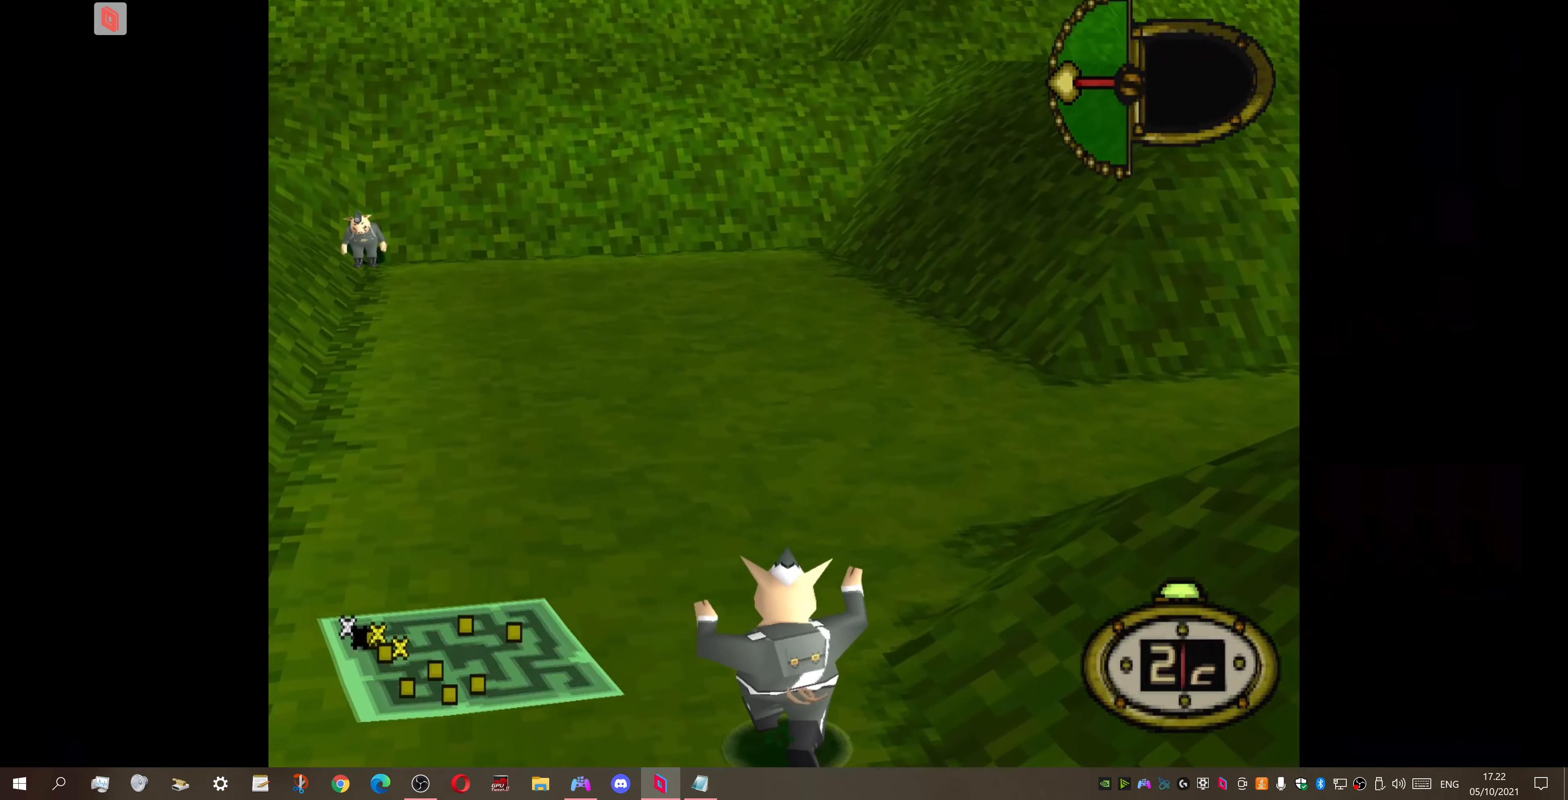
{"buttons": ["SQUARE", "DPAD_UP", "DPAD_RIGHT"], "right_stick": "center", "events": [[167, "SQUARE", "down"], [300, "SQUARE", "up"], [400, "SQUARE", "down"]]}
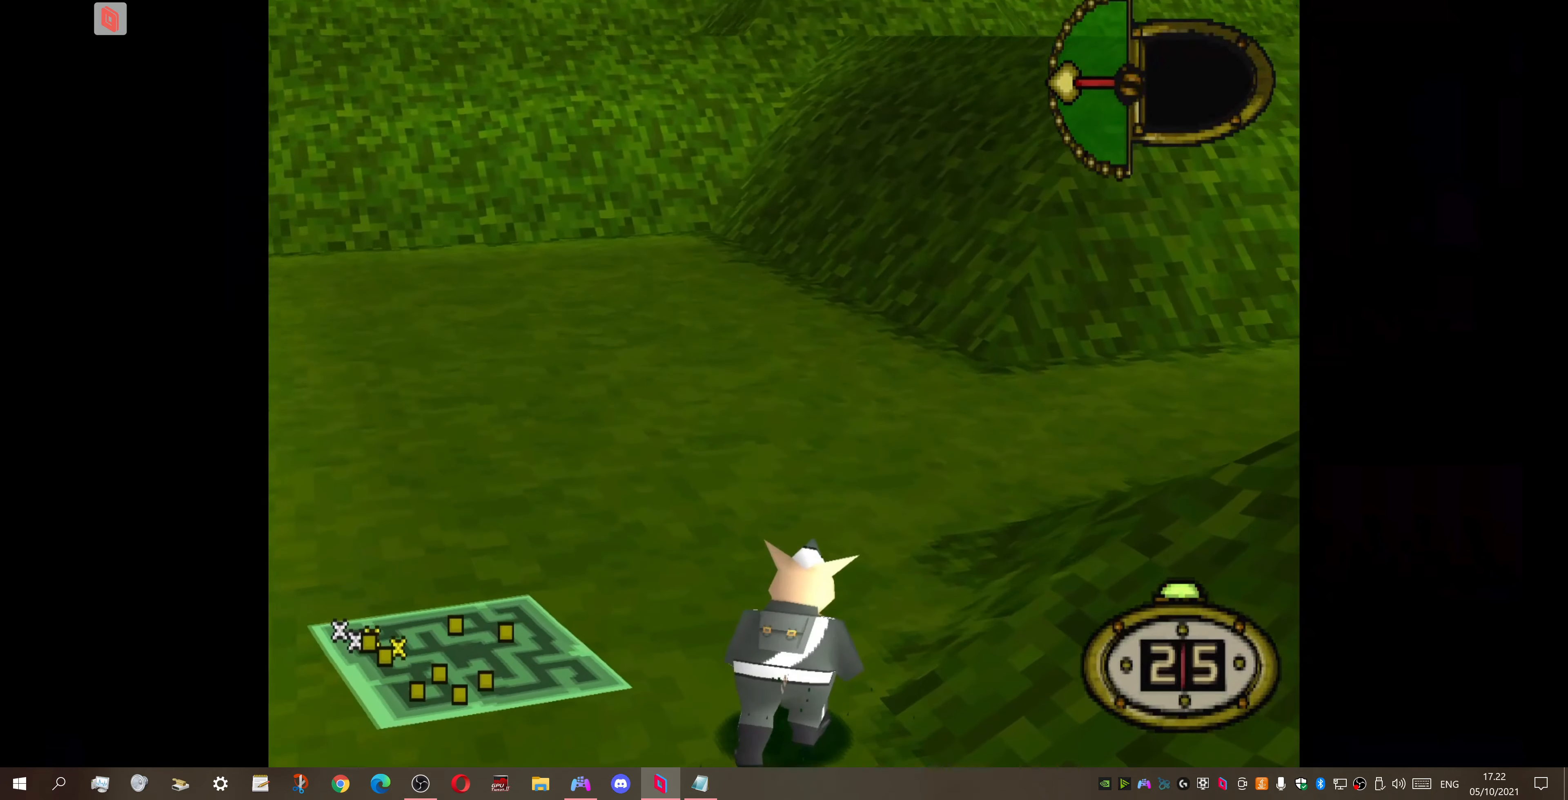
{"buttons": ["DPAD_UP", "DPAD_RIGHT"], "right_stick": "center", "events": [[33, "SQUARE", "up"]]}
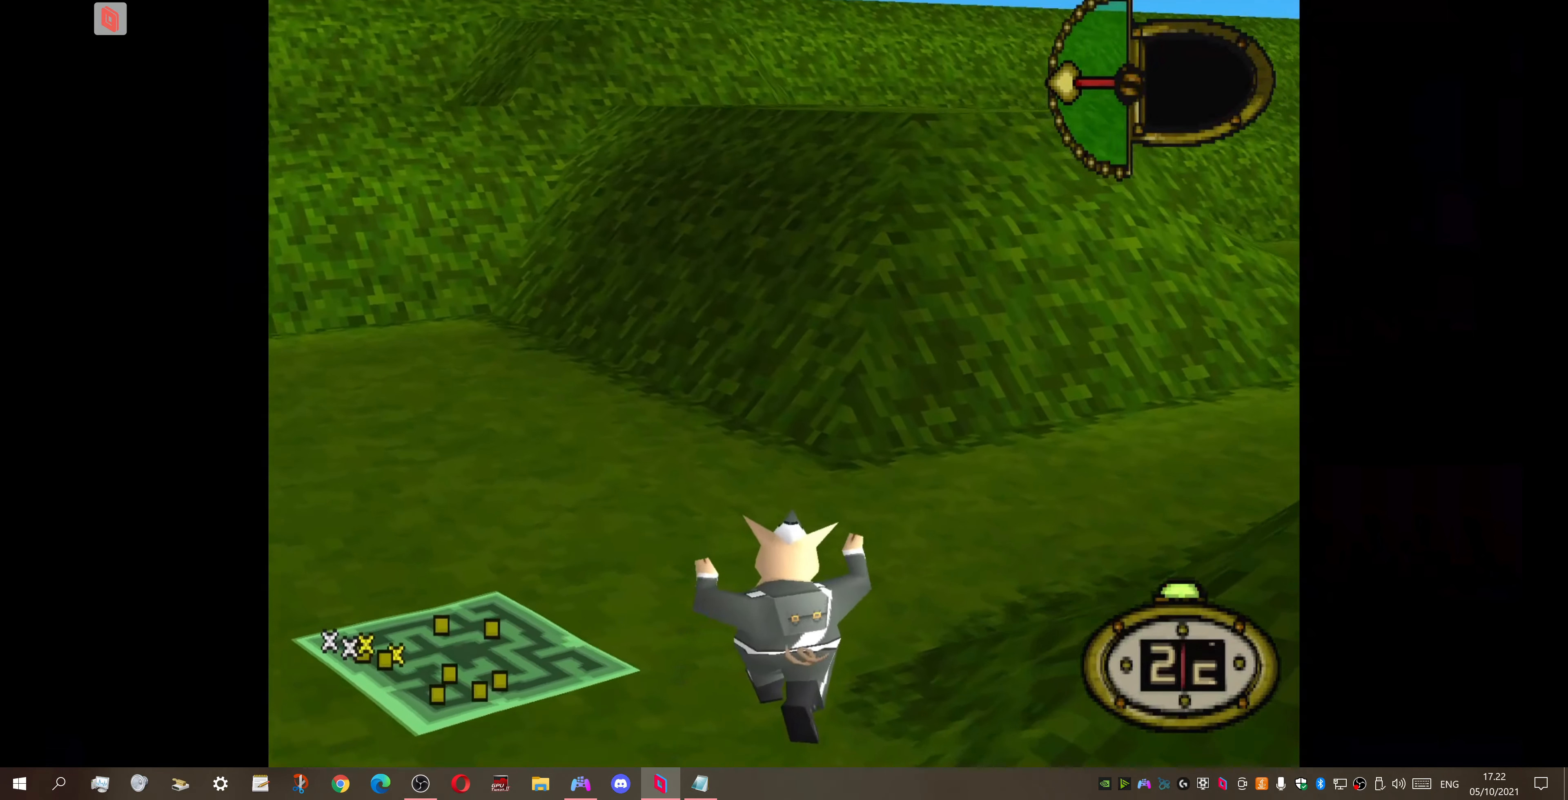
{"buttons": ["DPAD_UP", "DPAD_RIGHT"], "right_stick": "center", "events": []}
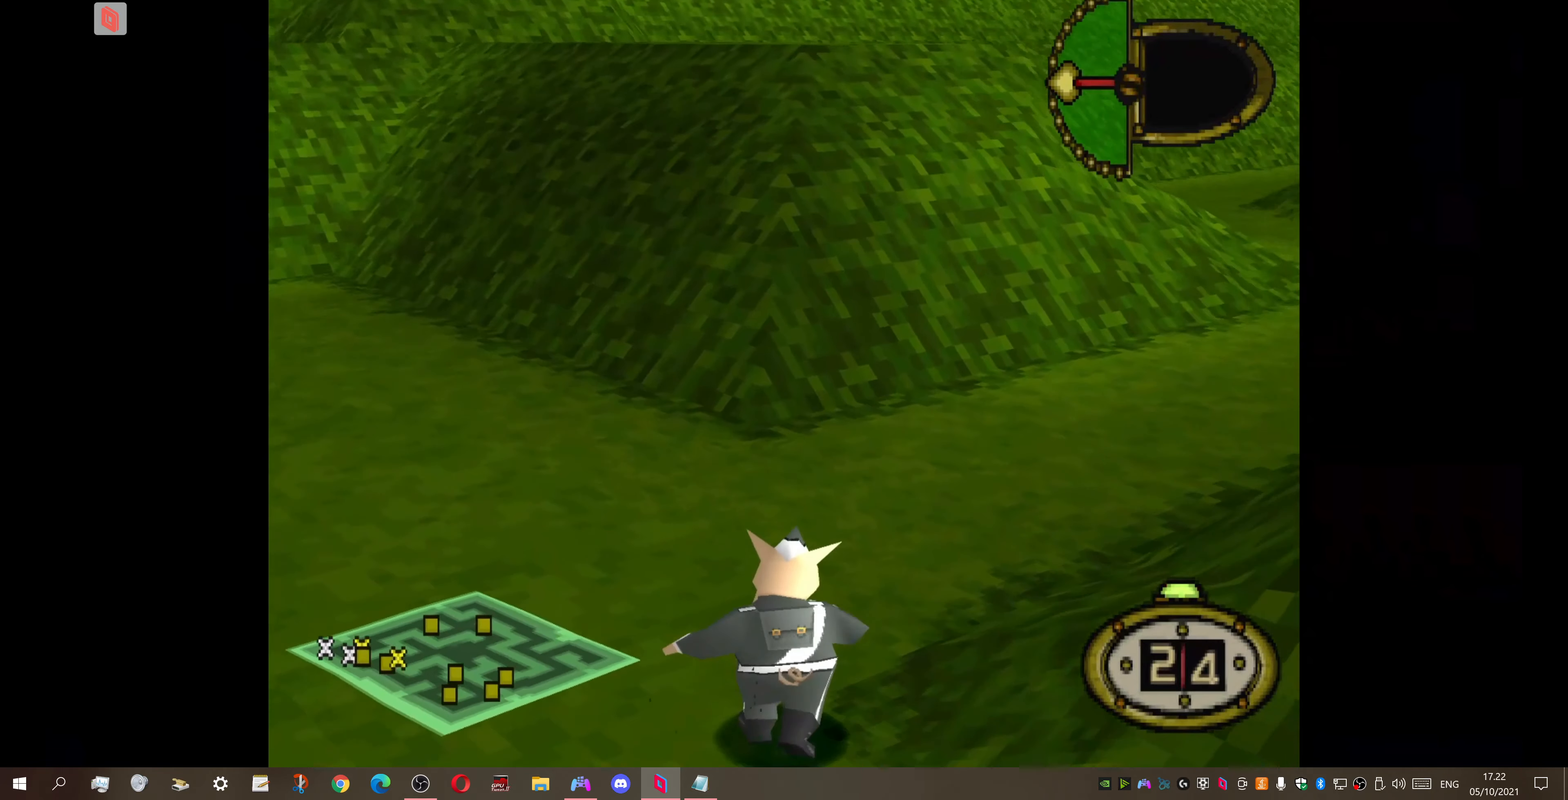
{"buttons": ["CIRCLE"], "right_stick": "center", "events": [[400, "CIRCLE", "down"], [433, "DPAD_RIGHT", "up"], [433, "DPAD_UP", "up"]]}
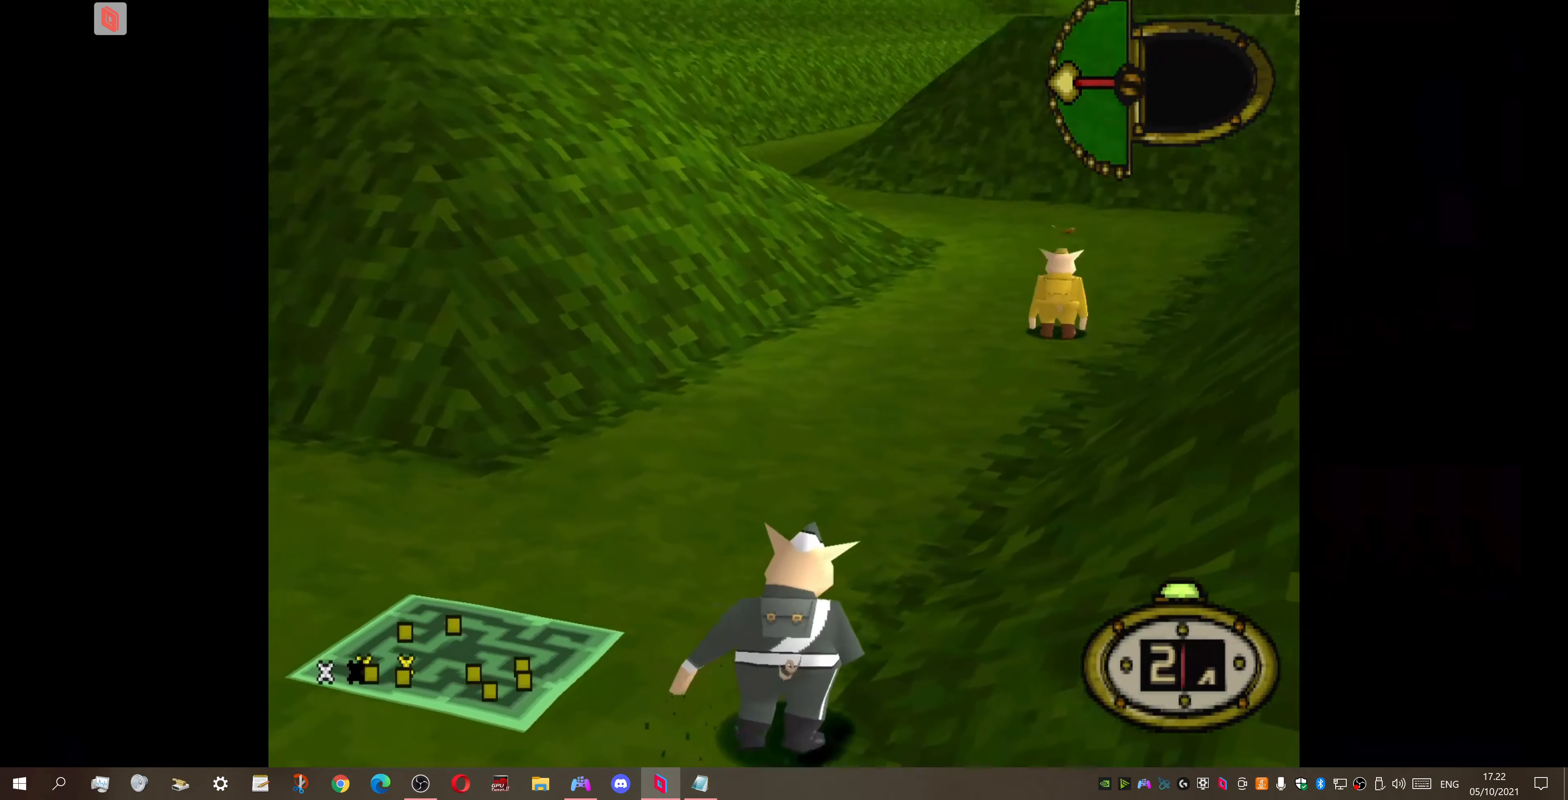
{"buttons": [], "right_stick": "center", "events": [[33, "CIRCLE", "up"]]}
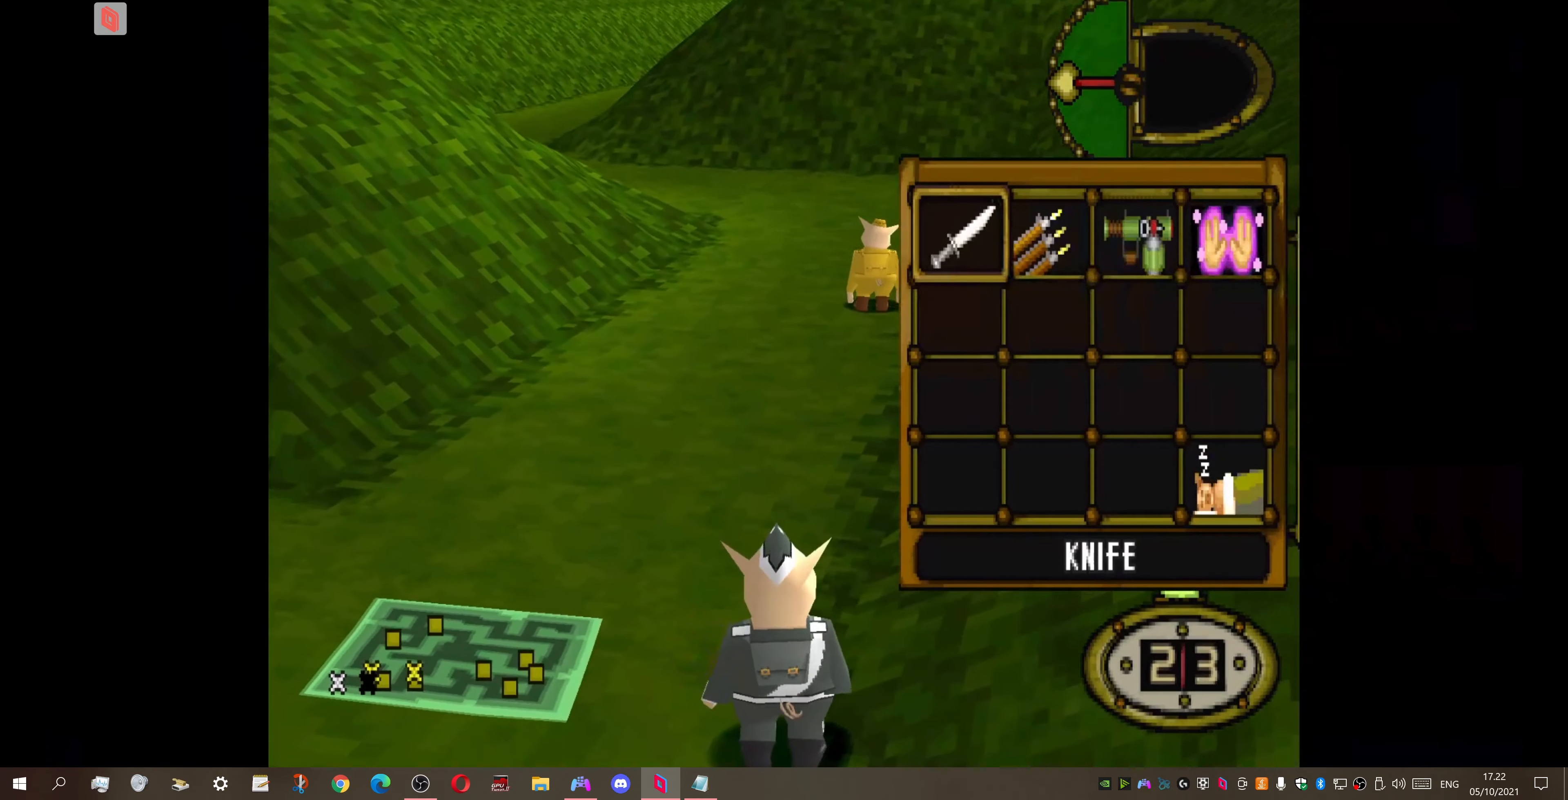
{"buttons": ["DPAD_RIGHT"], "right_stick": "center", "events": [[433, "DPAD_RIGHT", "down"]]}
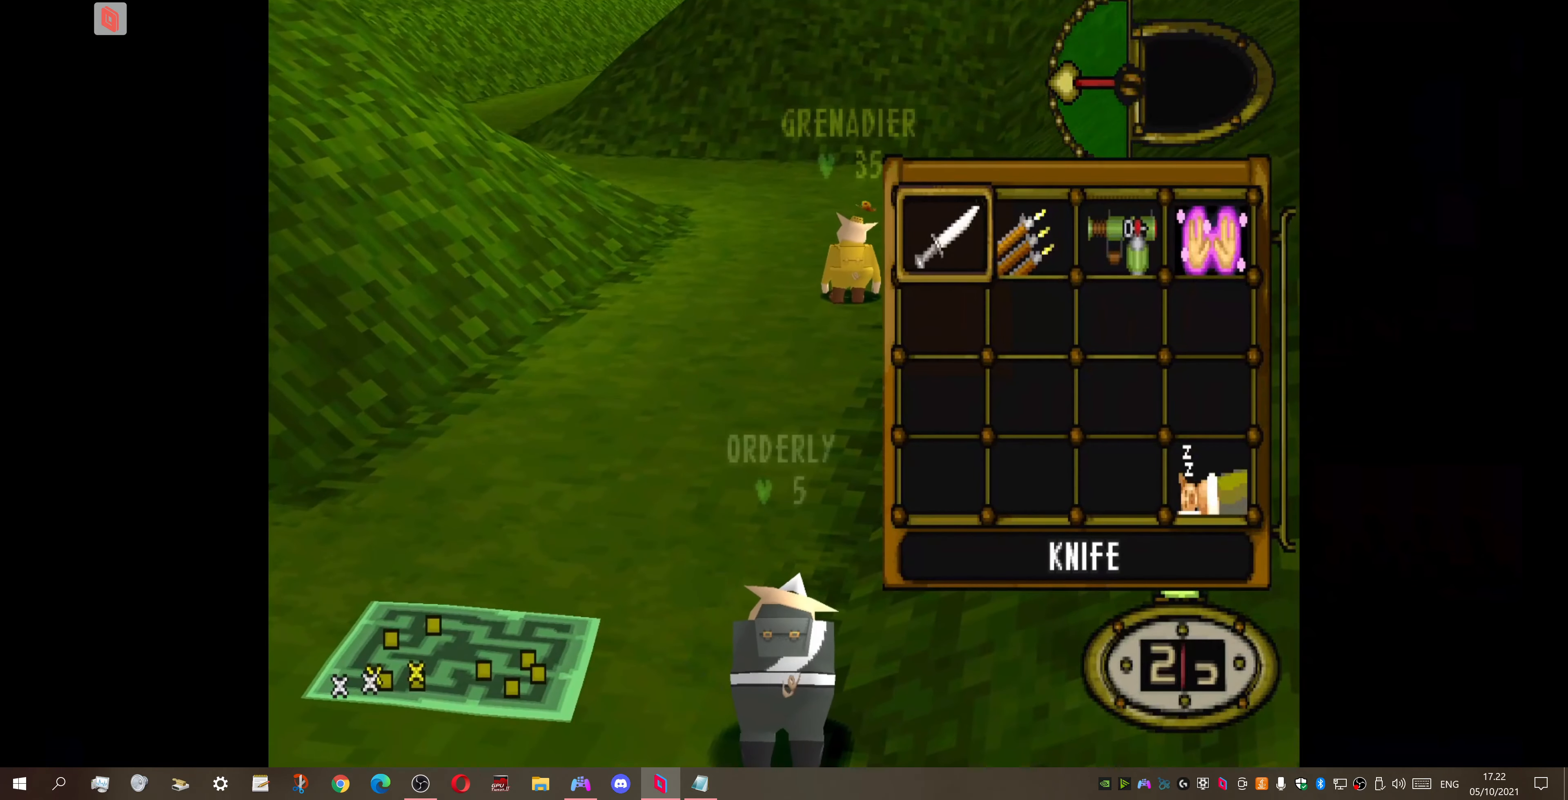
{"buttons": ["DPAD_UP"], "right_stick": "center", "events": [[33, "DPAD_RIGHT", "up"], [133, "DPAD_RIGHT", "down"], [267, "CROSS", "down"], [267, "DPAD_RIGHT", "up"], [400, "CROSS", "up"], [433, "DPAD_UP", "down"]]}
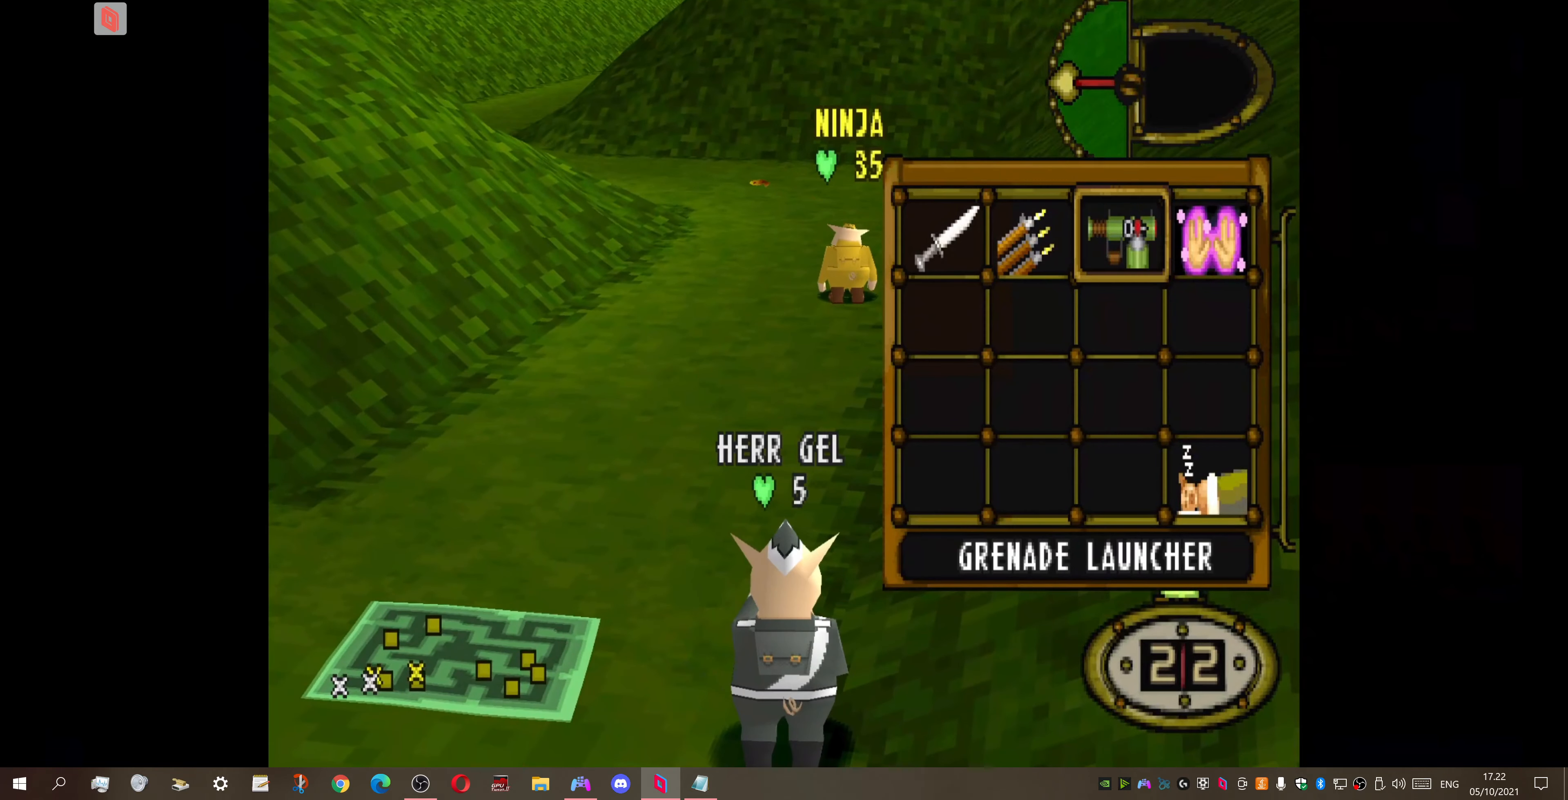
{"buttons": ["SQUARE", "DPAD_UP"], "right_stick": "center", "events": [[200, "SQUARE", "down"], [333, "SQUARE", "up"], [400, "SQUARE", "down"]]}
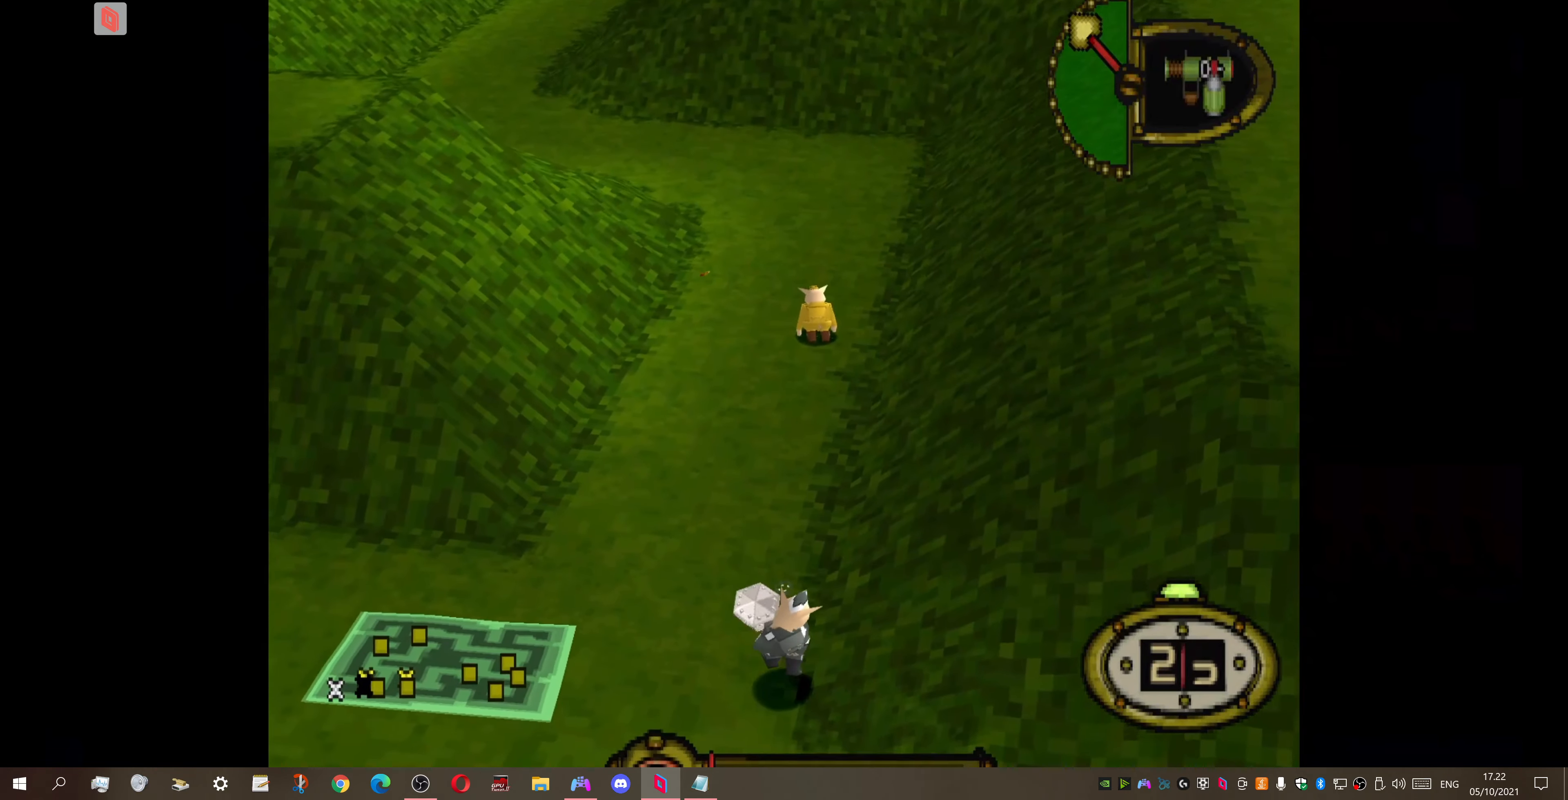
{"buttons": ["DPAD_UP"], "right_stick": "center", "events": [[33, "SQUARE", "up"], [133, "SQUARE", "down"], [233, "SQUARE", "up"]]}
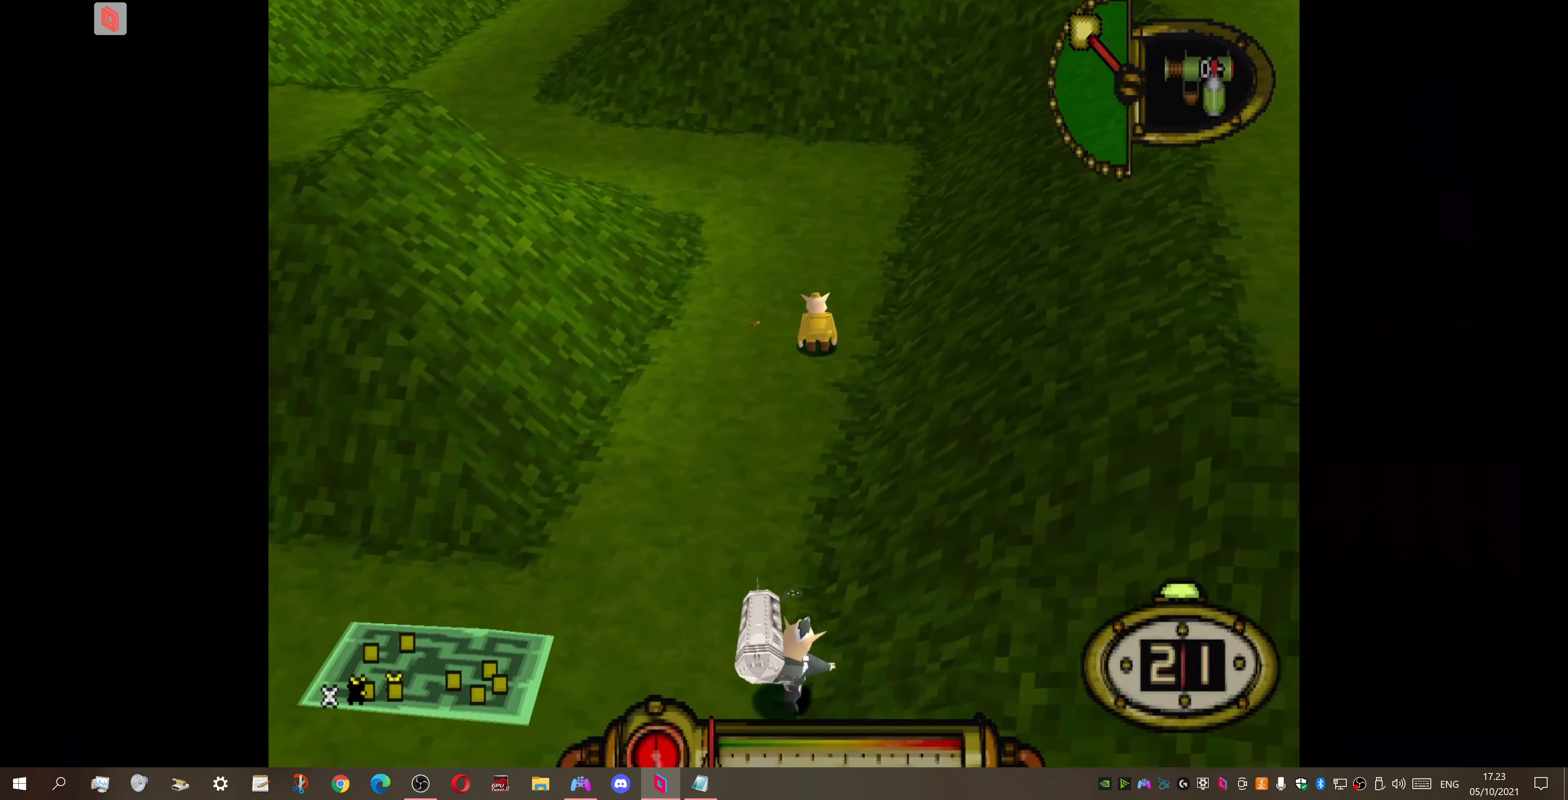
{"buttons": ["DPAD_UP", "DPAD_RIGHT"], "right_stick": "center", "events": [[466, "DPAD_RIGHT", "down"]]}
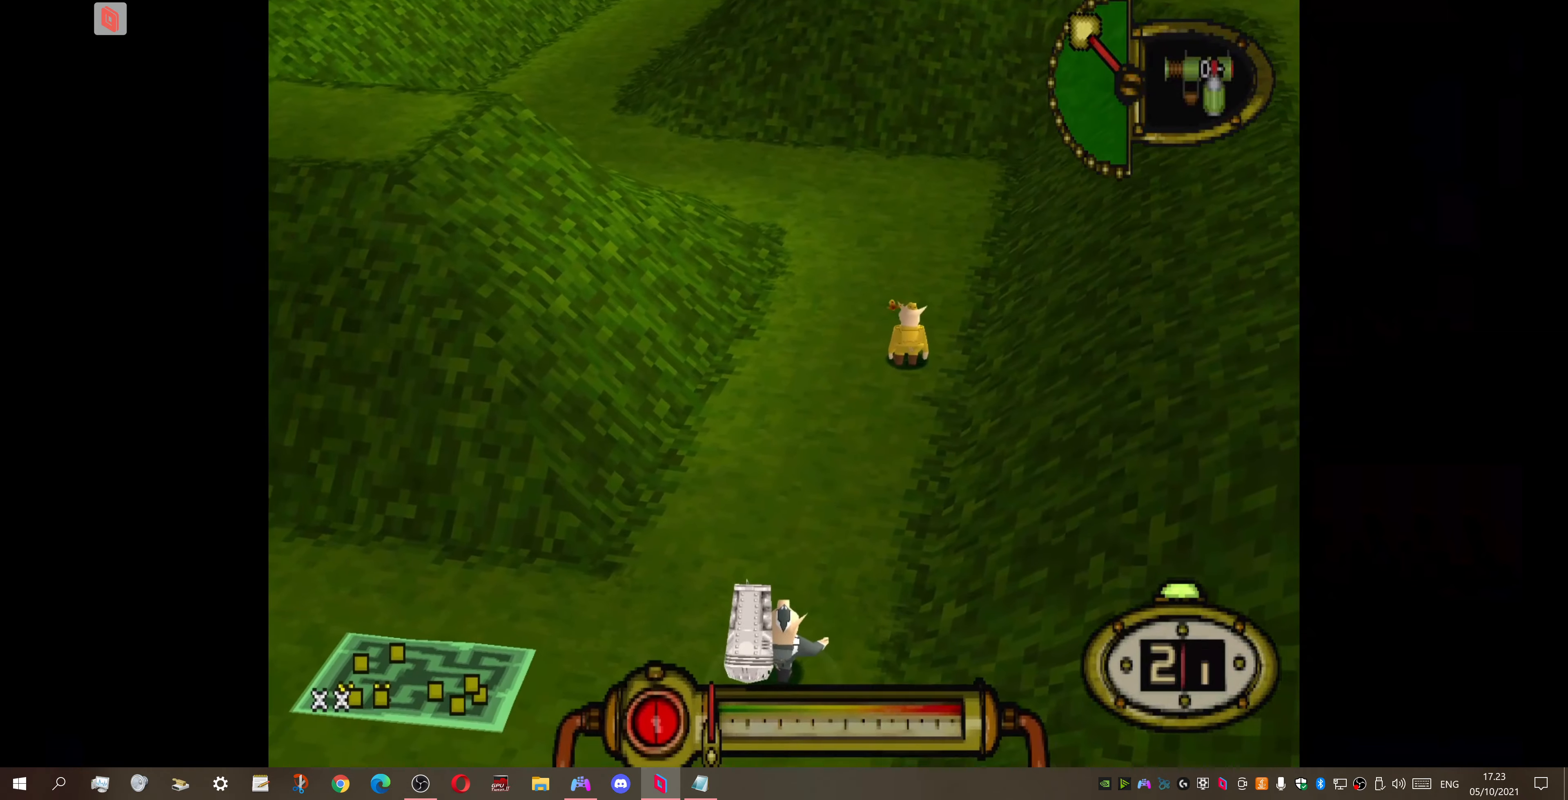
{"buttons": ["R1", "DPAD_UP"], "right_stick": "center", "events": [[266, "R1", "down"], [466, "DPAD_RIGHT", "up"]]}
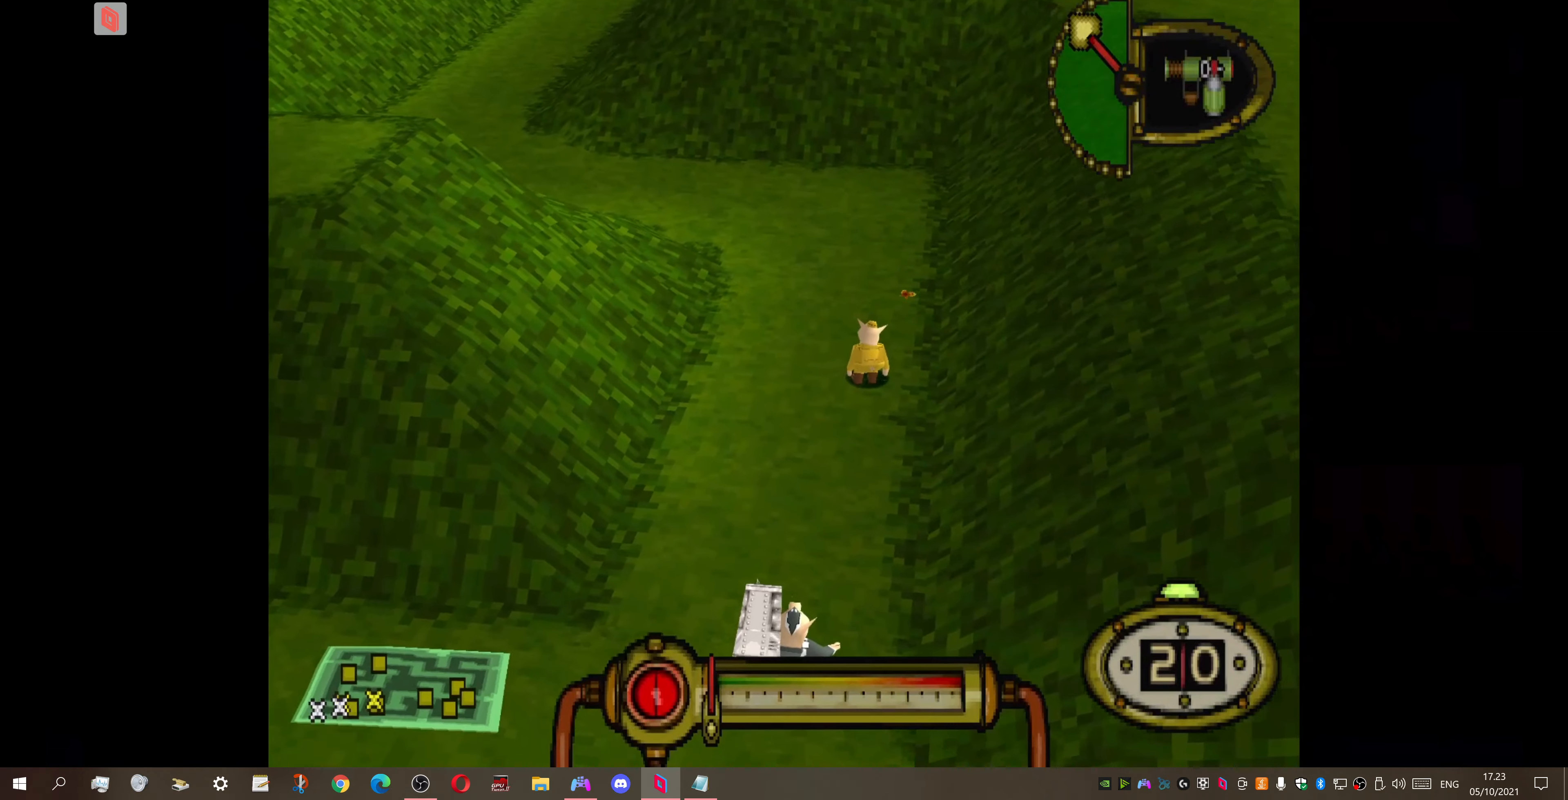
{"buttons": ["R1", "DPAD_UP"], "right_stick": "center", "events": []}
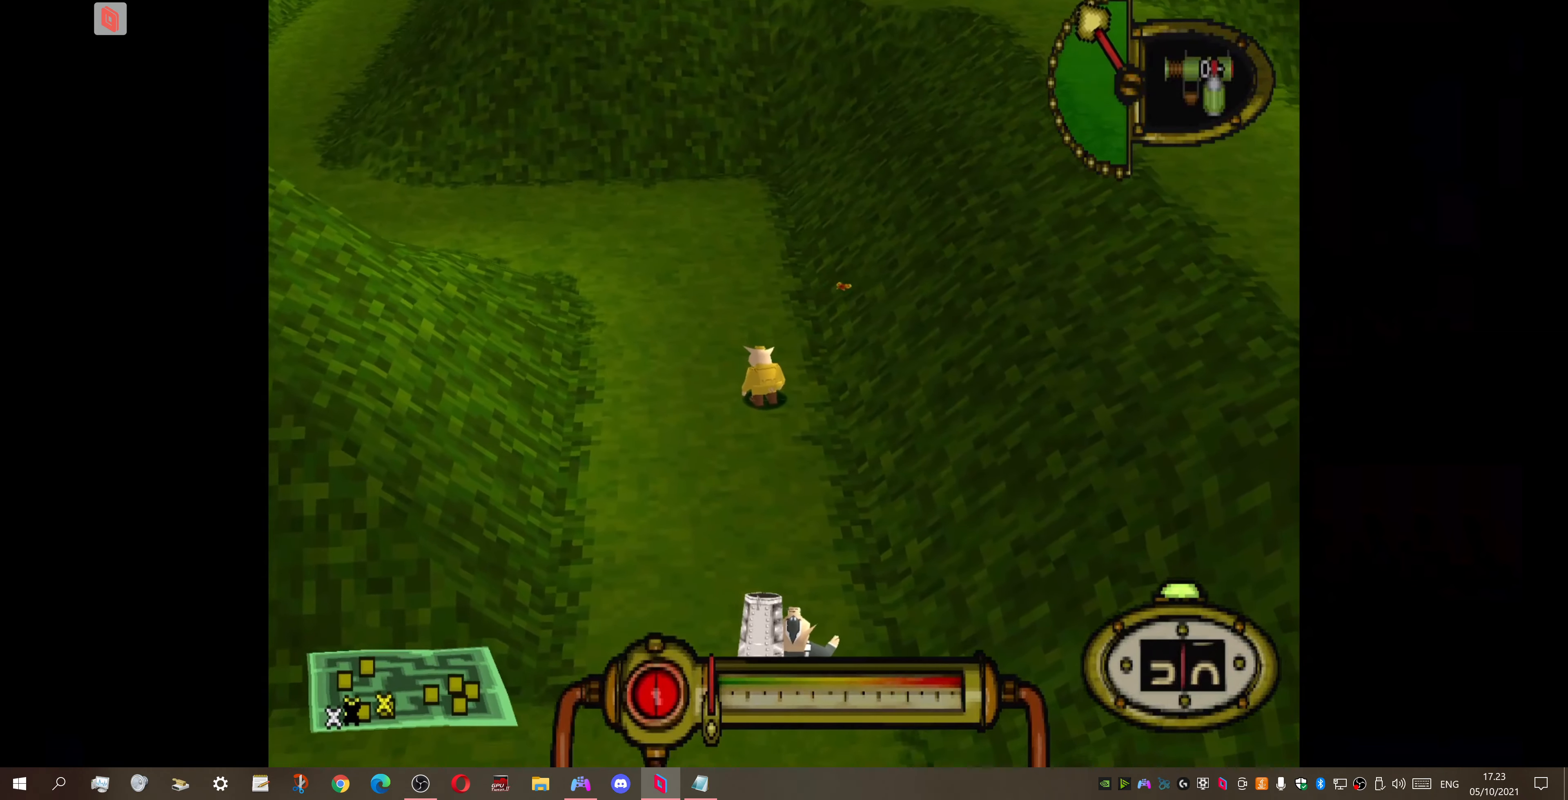
{"buttons": ["R1", "DPAD_UP"], "right_stick": "center", "events": [[300, "DPAD_LEFT", "down"], [466, "DPAD_LEFT", "up"]]}